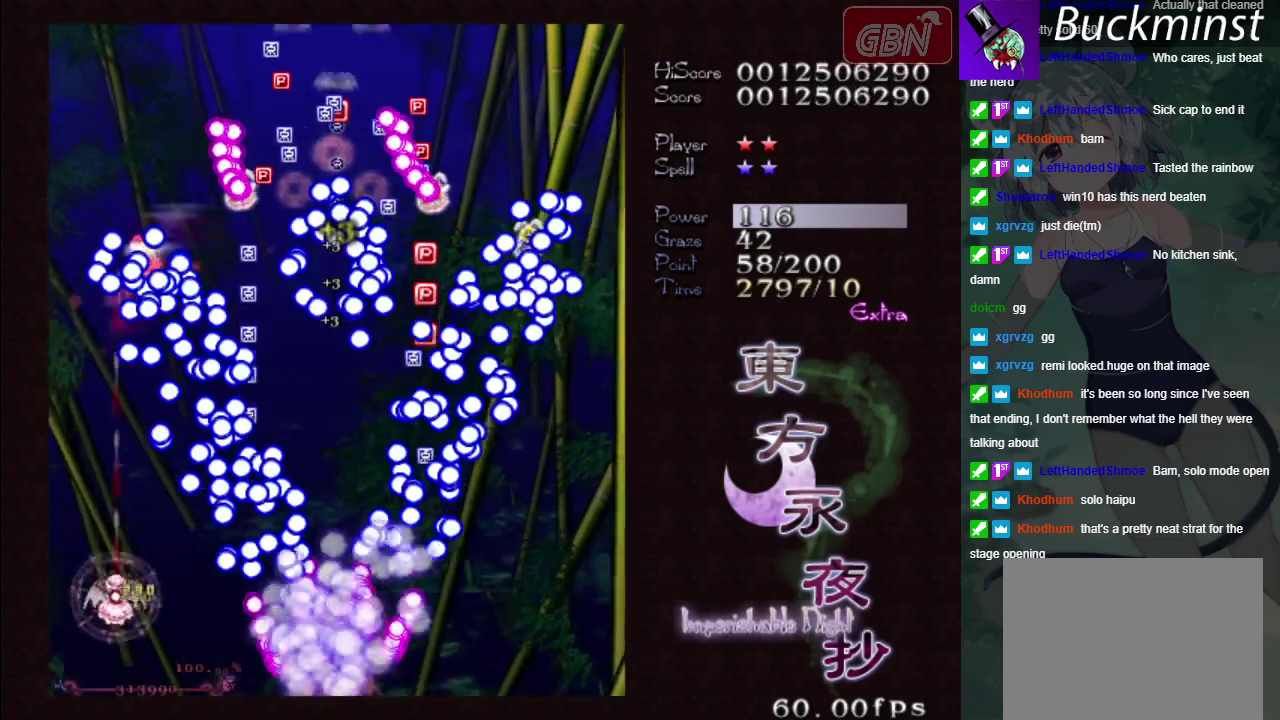
Gameplay with a controller (Xbox layout); each line is a JSON object with the inputs held at the frame after it (dt_ms = milliseconds from this image to that frame). "events" lists button and stick changes between this image and that frame as [ms after this image, input, new state], when the widget could be followed in between. Not read: L3 R3 right_stick.
{"dt_ms": 500, "buttons": ["A"], "left_stick": "up-left", "events": [[433, "X", "up"], [450, "left_stick", "up-left"]]}
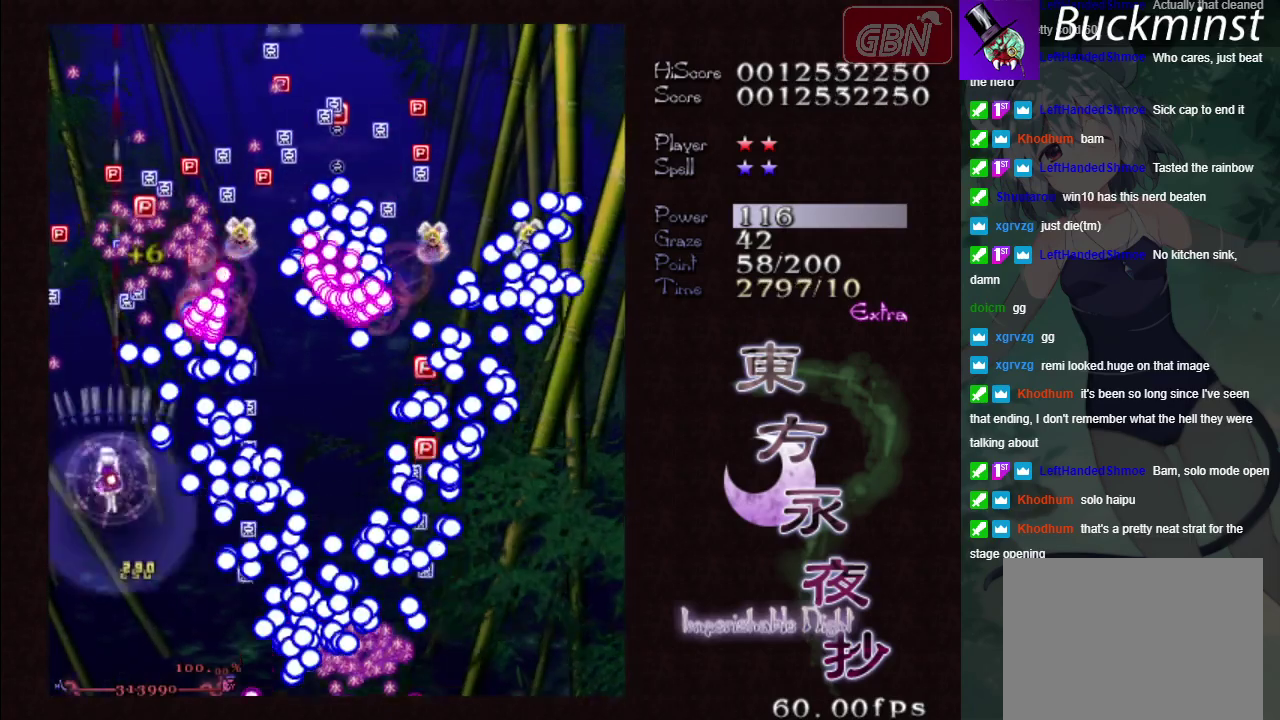
{"dt_ms": 500, "buttons": ["A"], "left_stick": "up", "events": [[233, "left_stick", "up"]]}
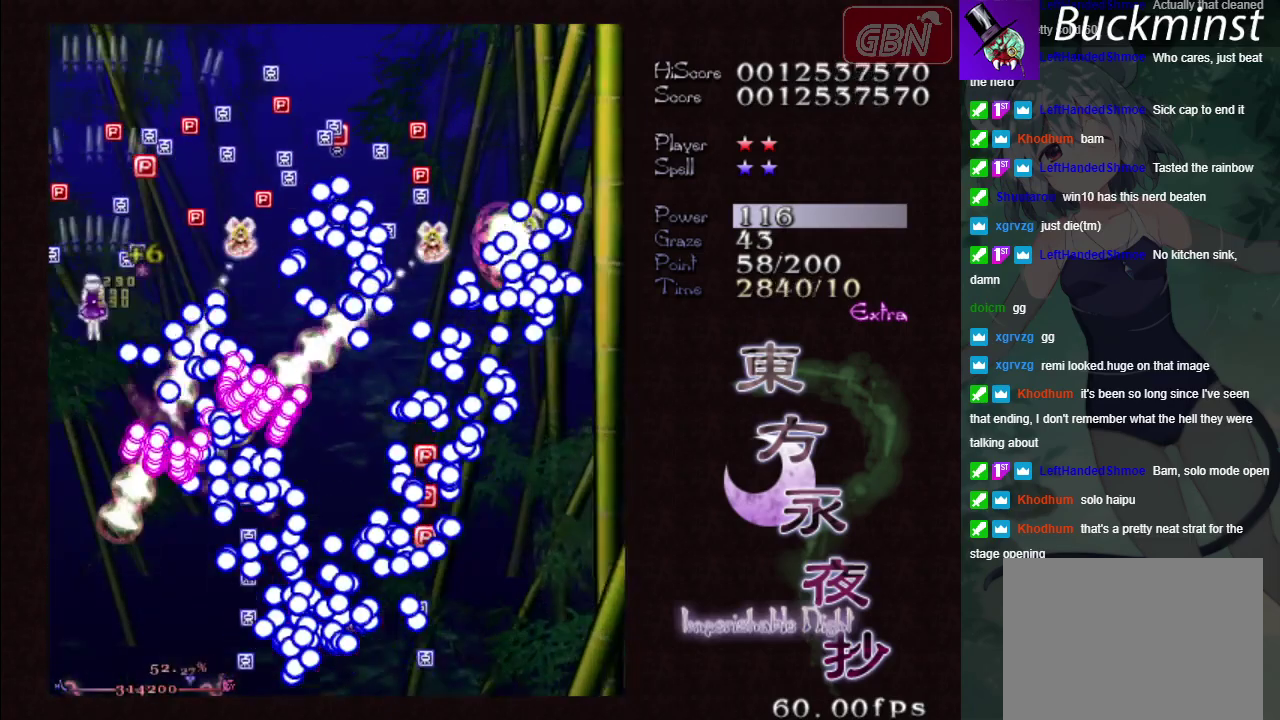
{"dt_ms": 500, "buttons": ["A", "X"], "left_stick": "up", "events": [[433, "X", "down"]]}
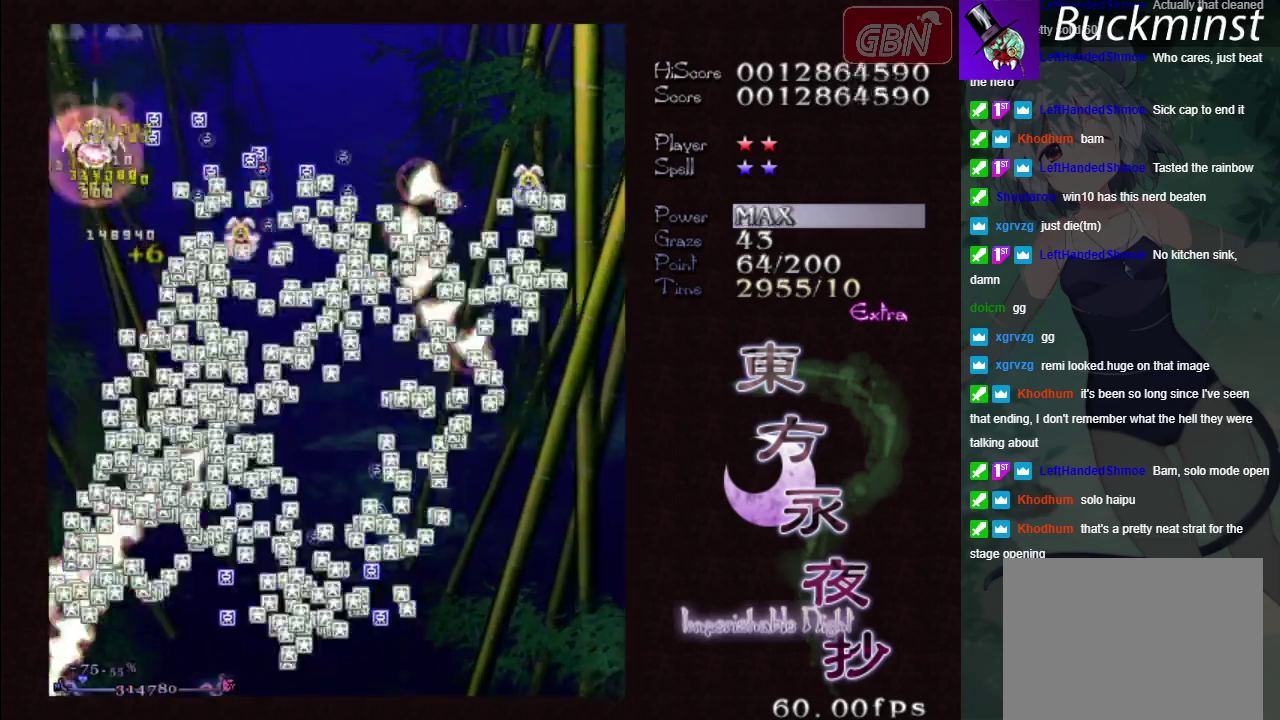
{"dt_ms": 100, "buttons": ["A", "X"], "left_stick": "down", "events": [[67, "left_stick", "down"]]}
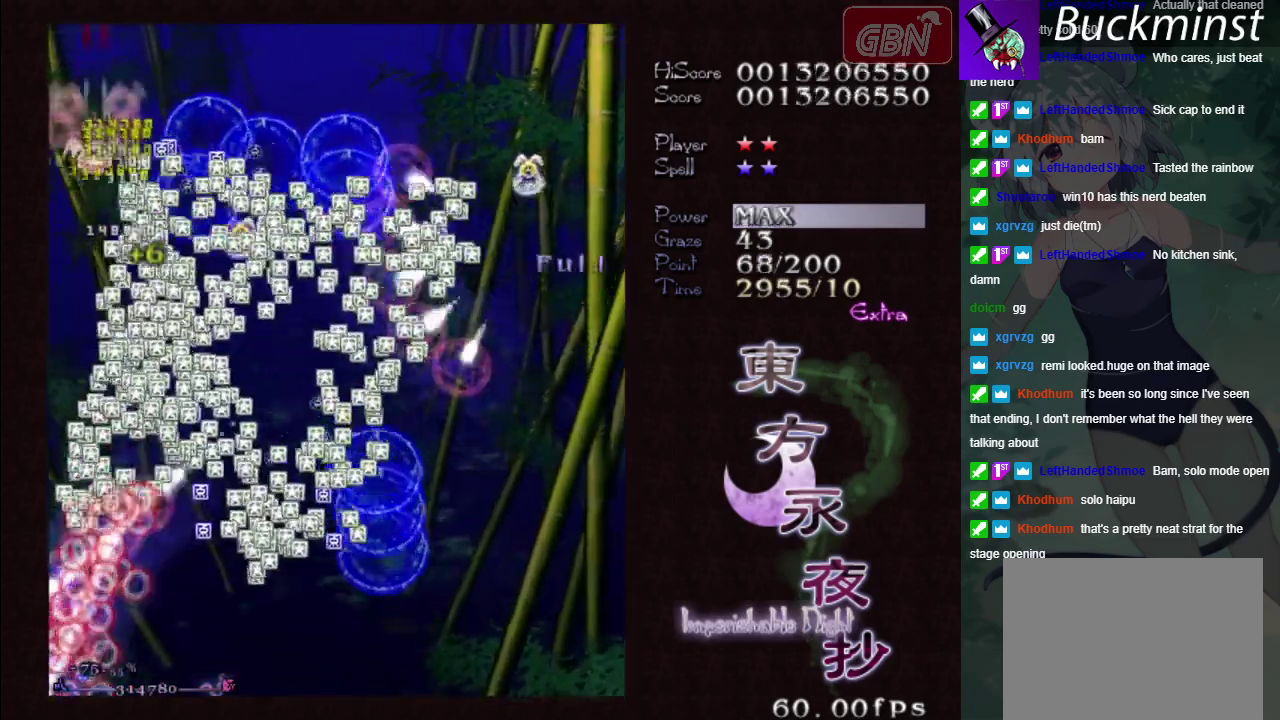
{"dt_ms": 400, "buttons": ["A", "X"], "left_stick": "down", "events": []}
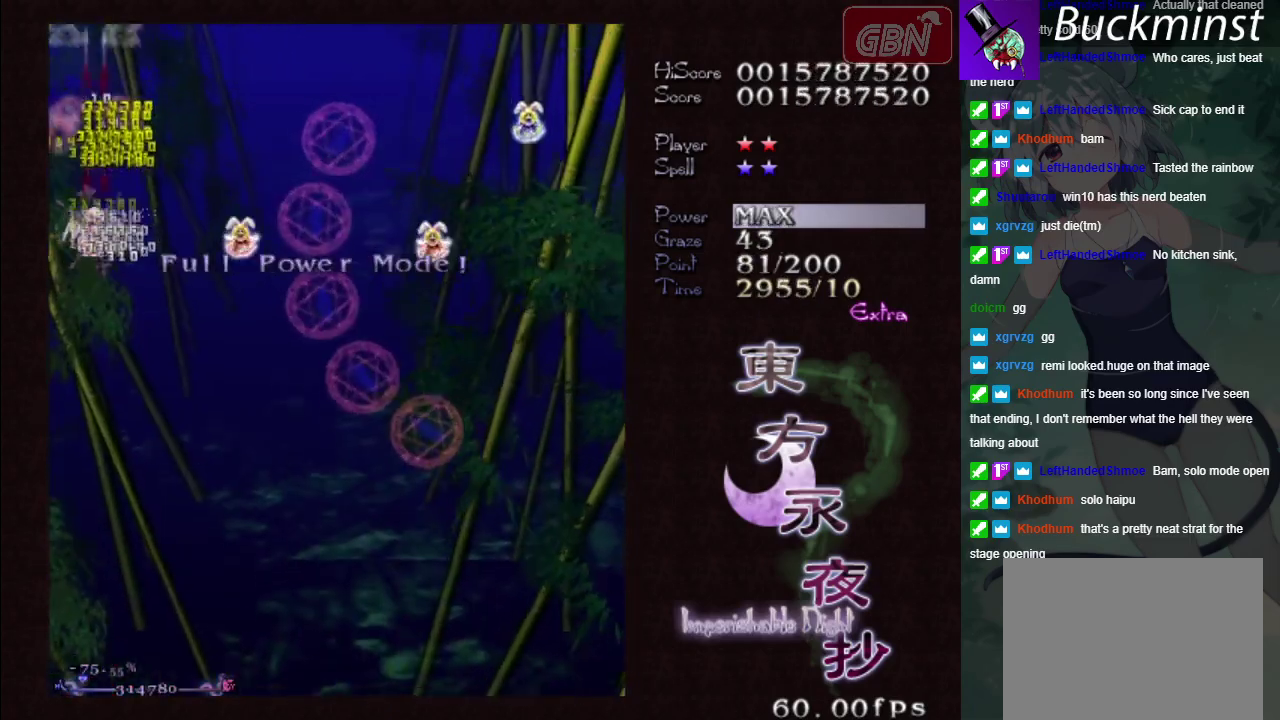
{"dt_ms": 700, "buttons": ["A", "X"], "left_stick": "down-right", "events": [[33, "X", "up"], [233, "left_stick", "down-right"], [667, "X", "down"]]}
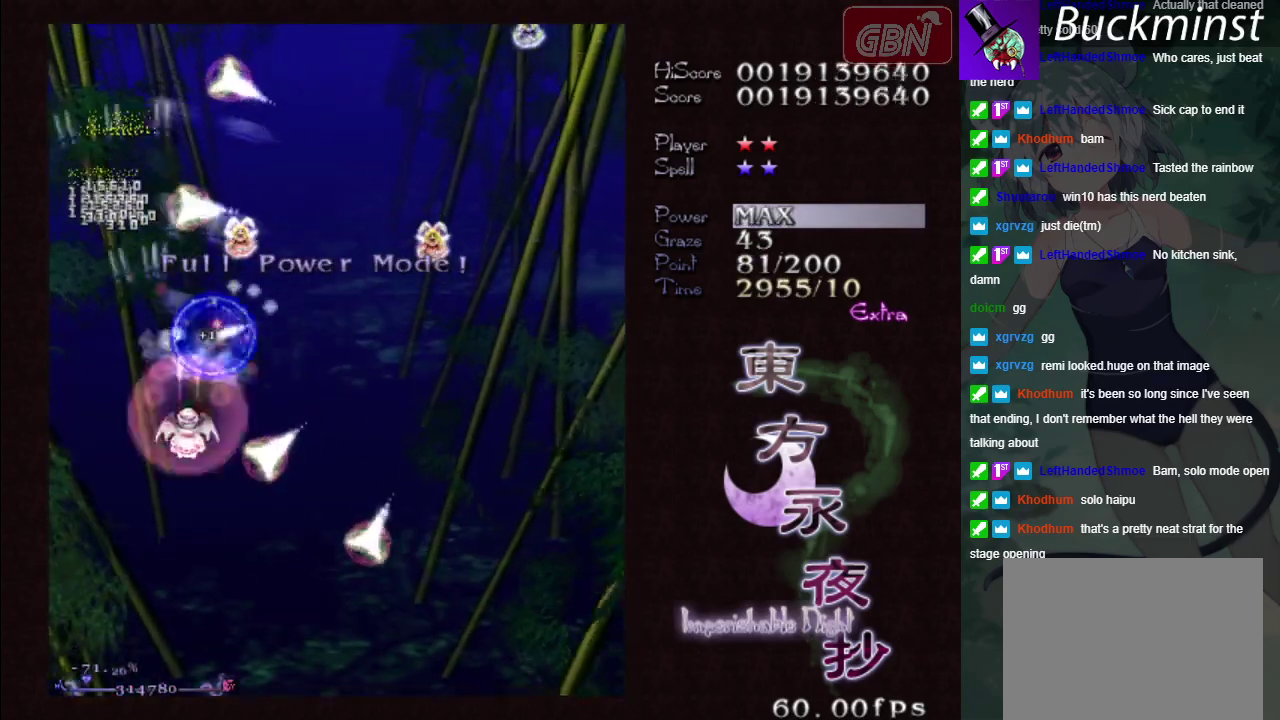
{"dt_ms": 200, "buttons": ["A", "X"], "left_stick": "up-right", "events": [[133, "left_stick", "right"], [183, "left_stick", "up-right"]]}
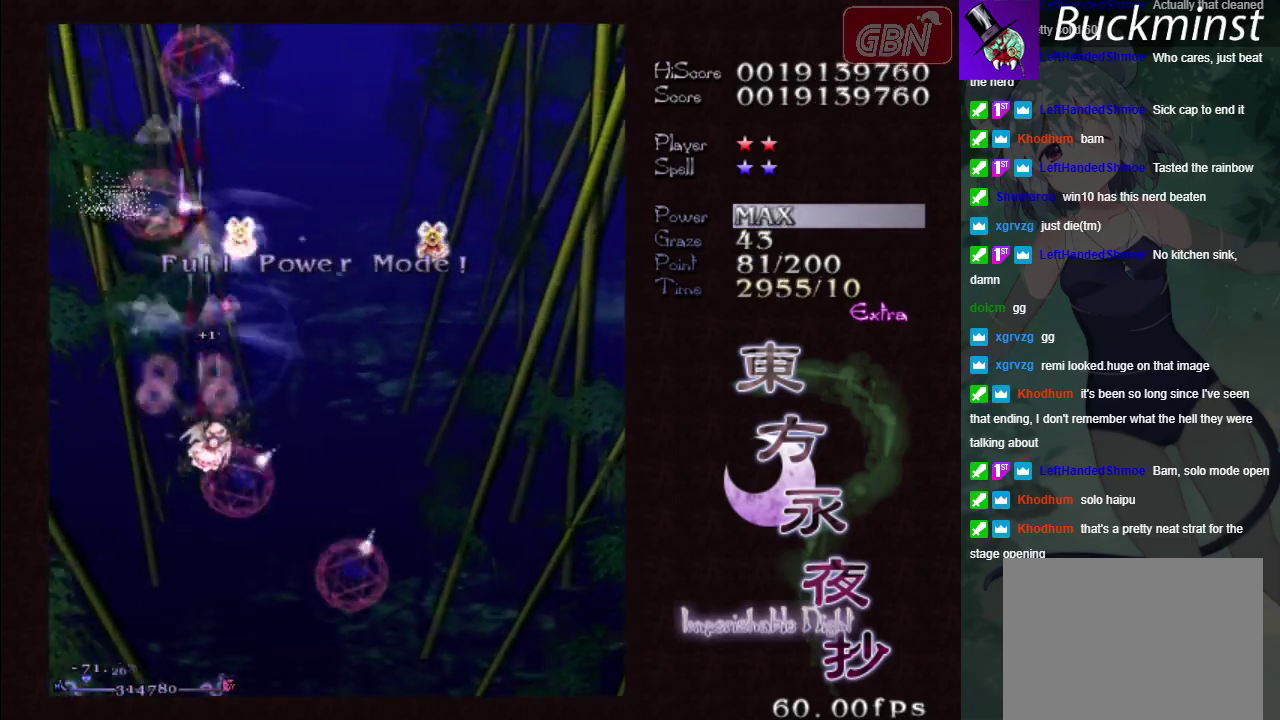
{"dt_ms": 400, "buttons": ["A", "X"], "left_stick": "down", "events": [[133, "left_stick", "right"], [300, "left_stick", "down-right"], [400, "left_stick", "down"]]}
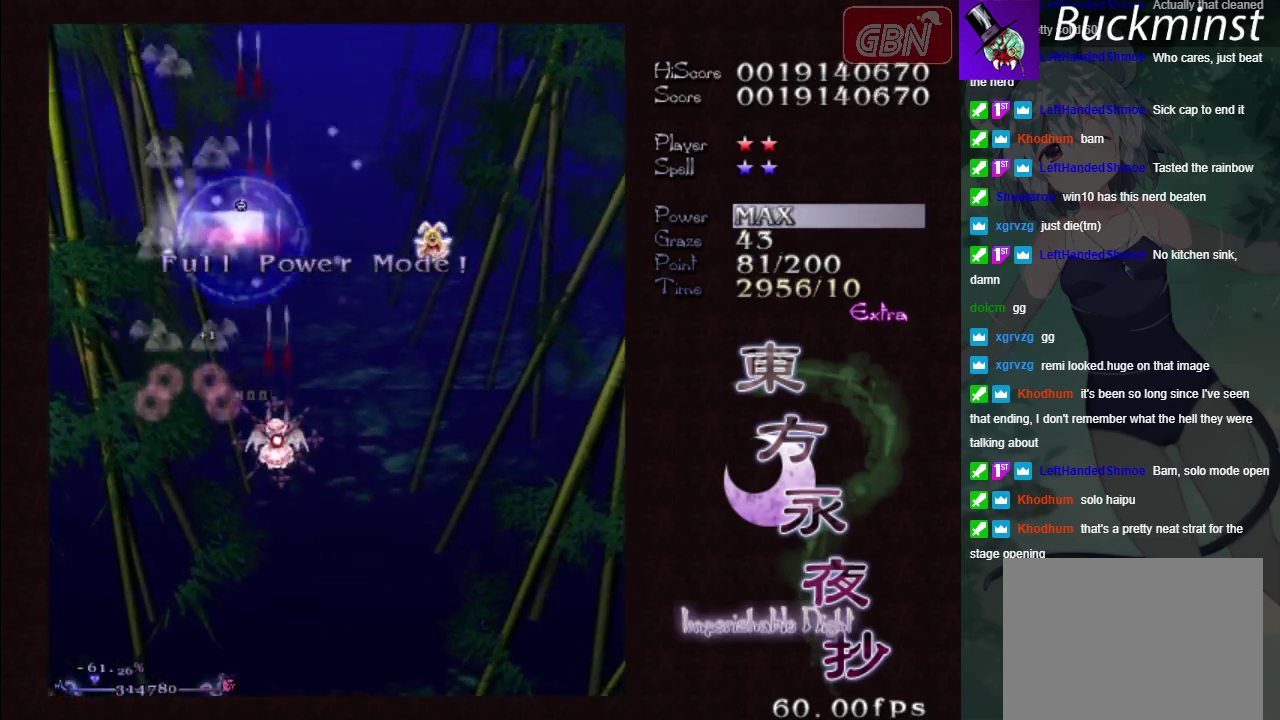
{"dt_ms": 200, "buttons": ["A"], "left_stick": "down-right", "events": [[133, "left_stick", "down-right"], [183, "X", "up"]]}
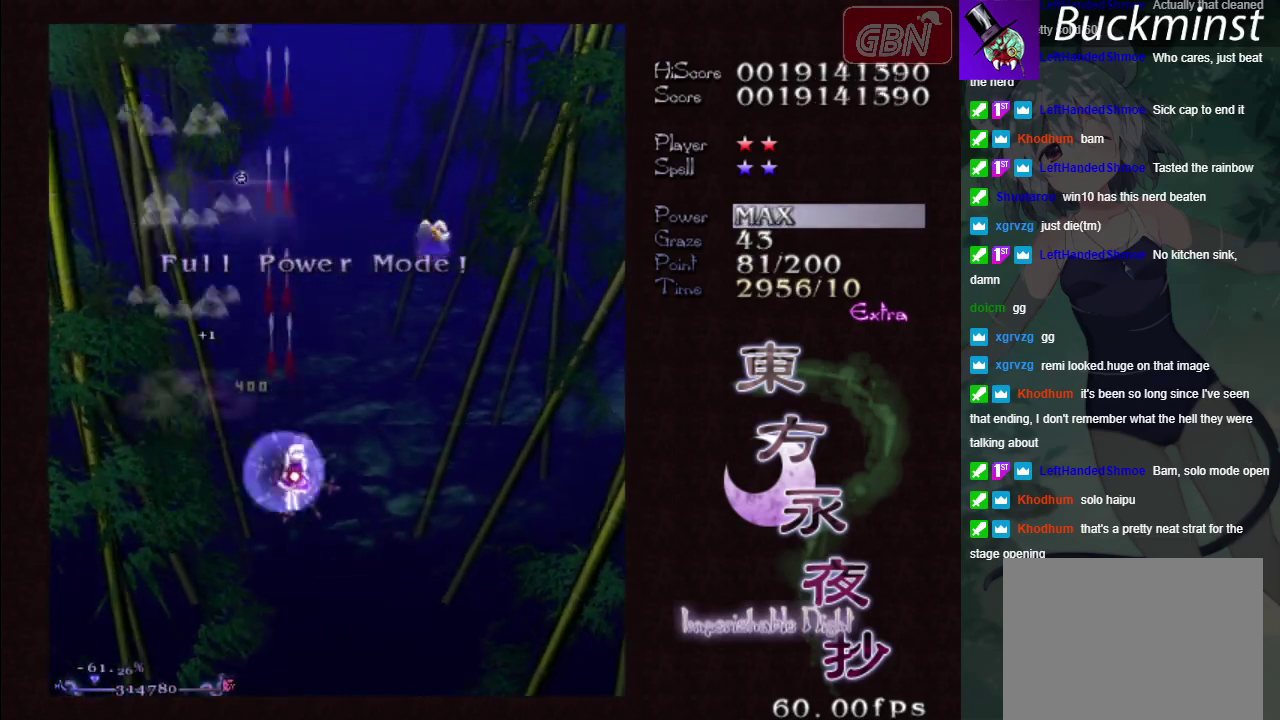
{"dt_ms": 500, "buttons": ["A", "X"], "left_stick": "up-right", "events": [[33, "left_stick", "right"], [283, "left_stick", "up-right"], [433, "X", "down"]]}
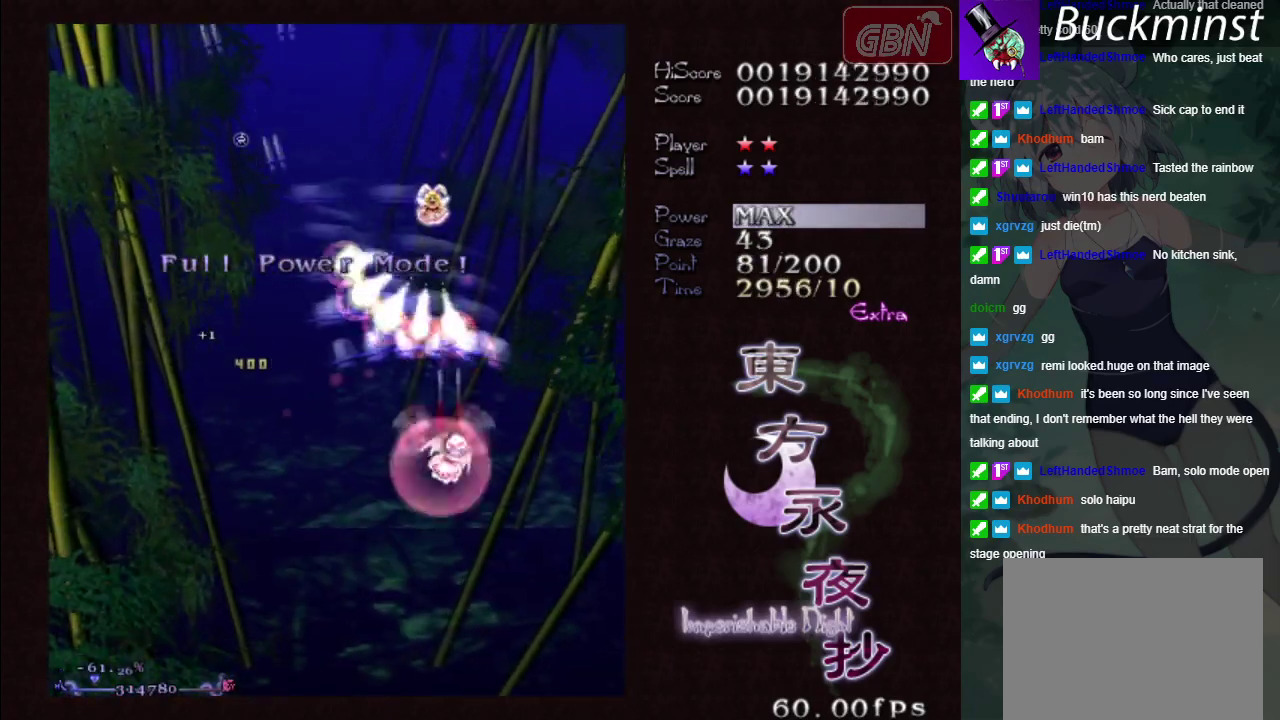
{"dt_ms": 200, "buttons": ["A", "X"], "left_stick": "down-left", "events": [[83, "left_stick", "down-right"], [150, "left_stick", "down"], [200, "left_stick", "down-left"]]}
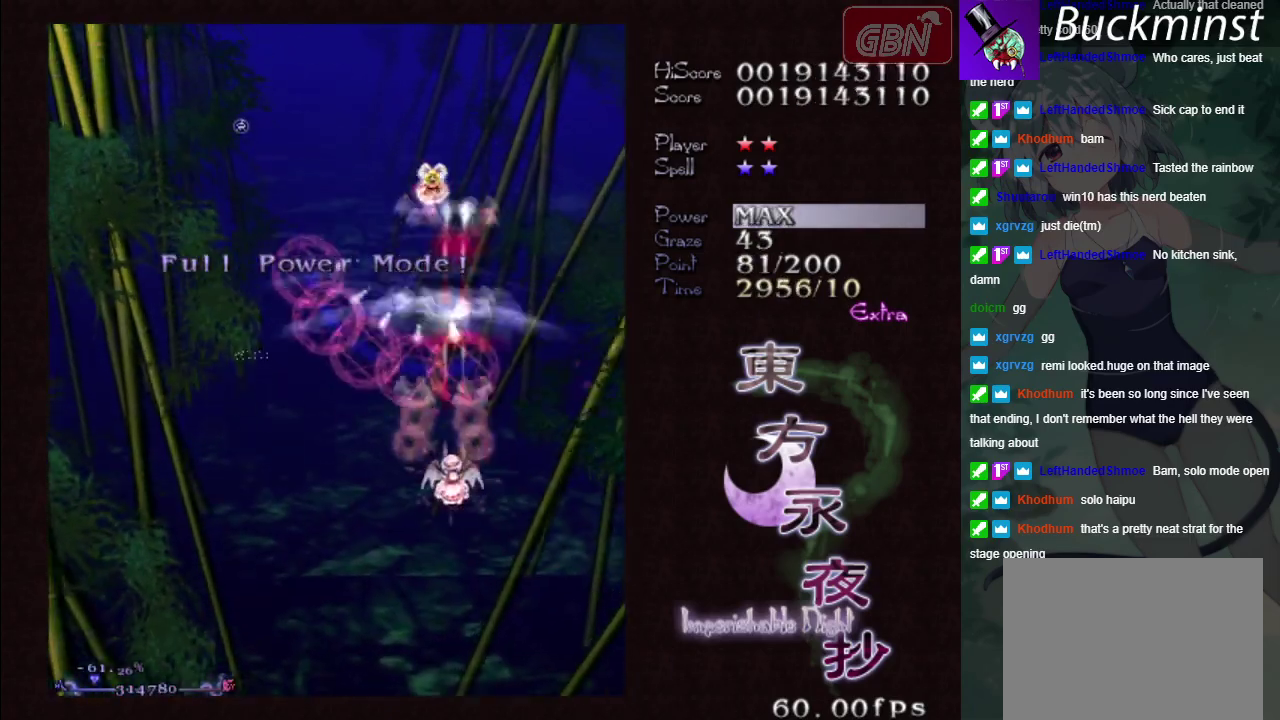
{"dt_ms": 500, "buttons": ["A", "X"], "left_stick": "right", "events": [[283, "left_stick", "down"], [450, "left_stick", "center"], [500, "left_stick", "right"]]}
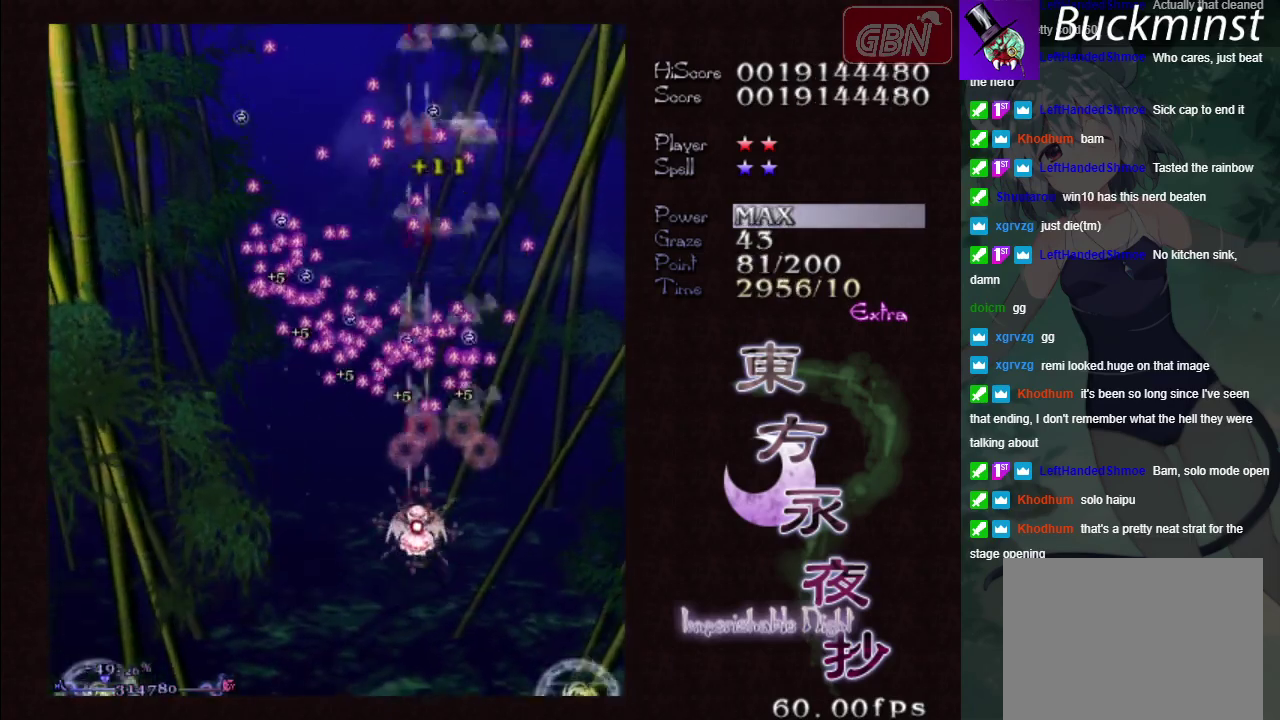
{"dt_ms": 200, "buttons": ["A"], "left_stick": "up-right", "events": [[133, "X", "up"], [133, "left_stick", "up-right"]]}
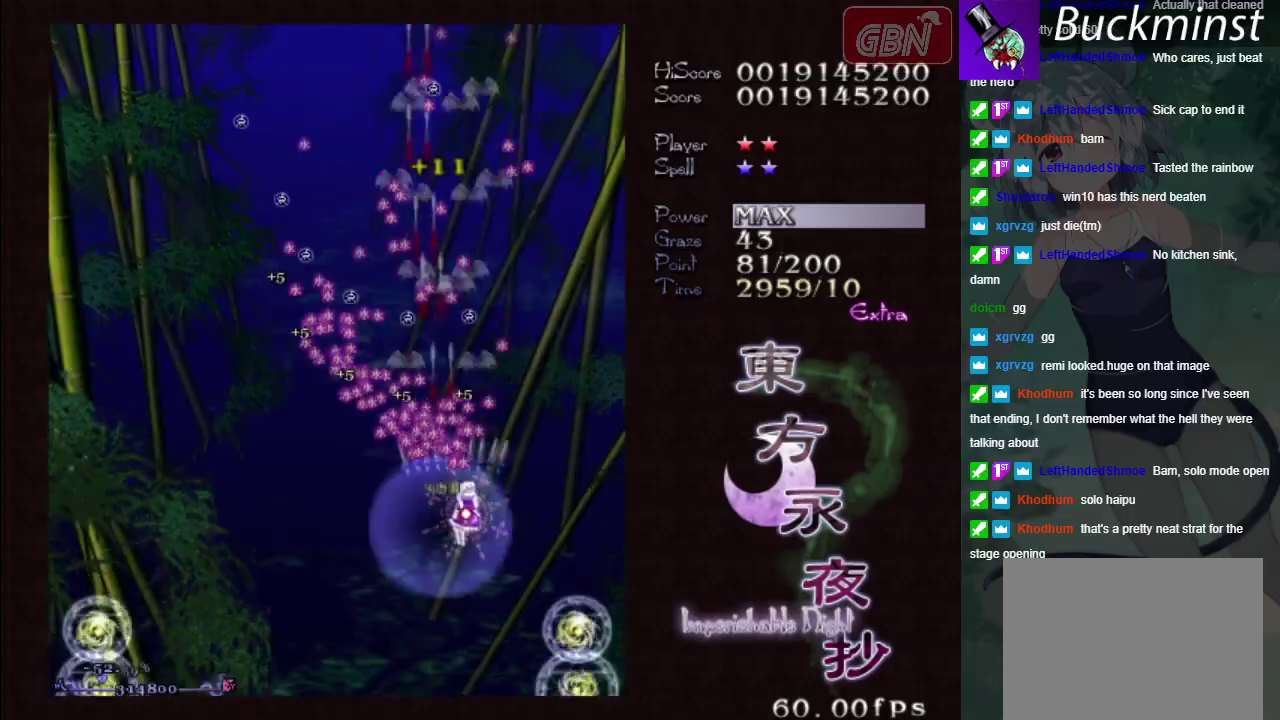
{"dt_ms": 300, "buttons": ["A"], "left_stick": "up-left", "events": [[67, "left_stick", "up"], [200, "left_stick", "up-left"]]}
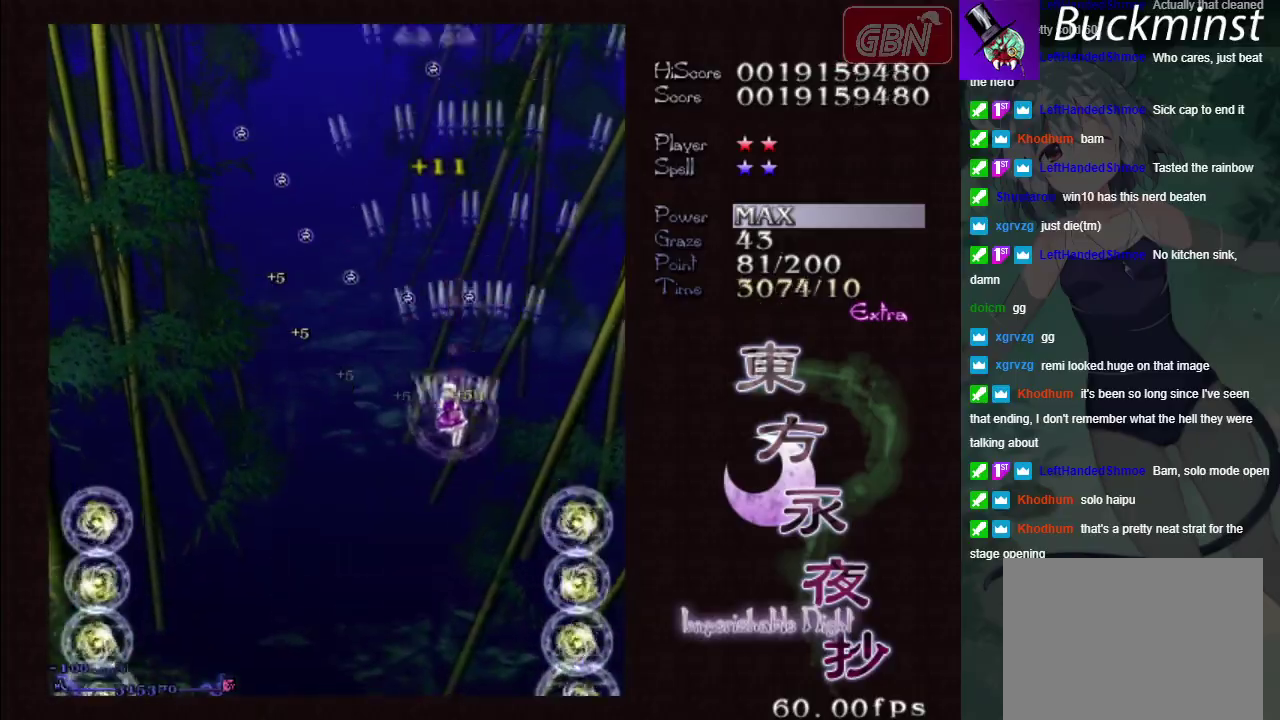
{"dt_ms": 300, "buttons": ["A"], "left_stick": "up-left", "events": []}
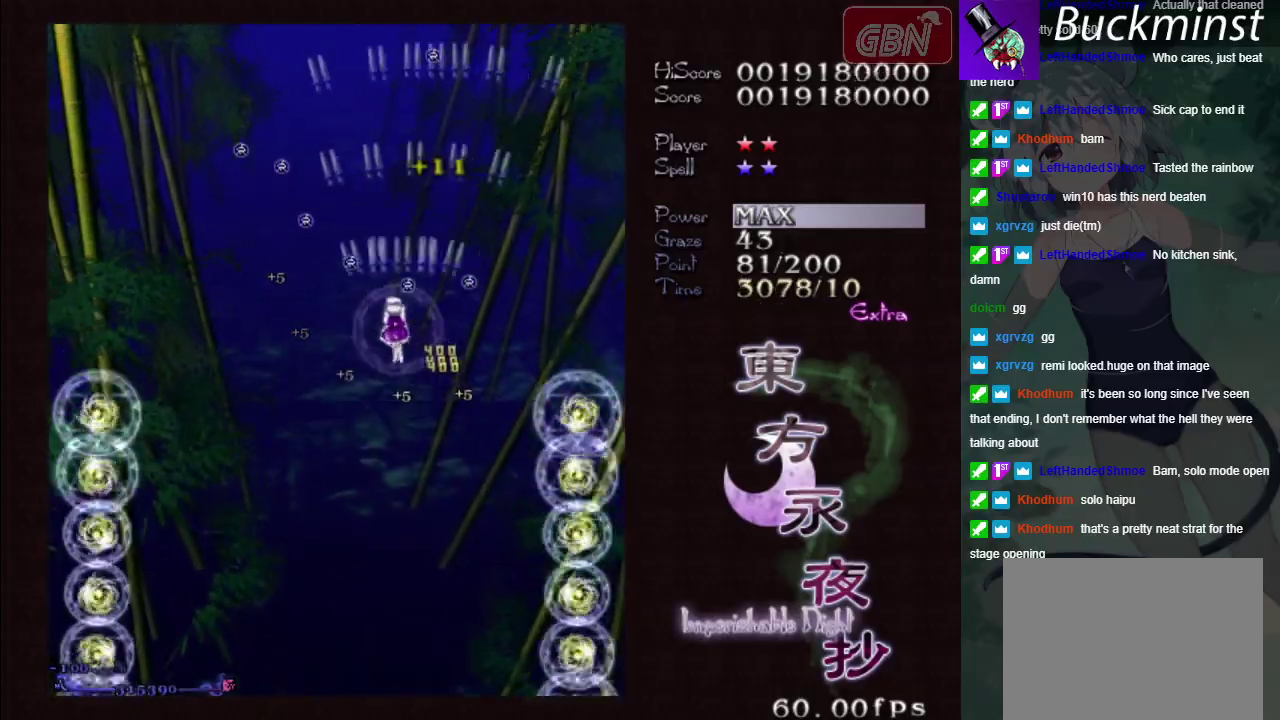
{"dt_ms": 600, "buttons": ["A"], "left_stick": "up-left", "events": [[67, "left_stick", "left"], [150, "left_stick", "up-left"], [250, "left_stick", "up"], [417, "left_stick", "up-right"], [483, "X", "down"], [500, "left_stick", "up"], [550, "left_stick", "up-left"], [600, "X", "up"]]}
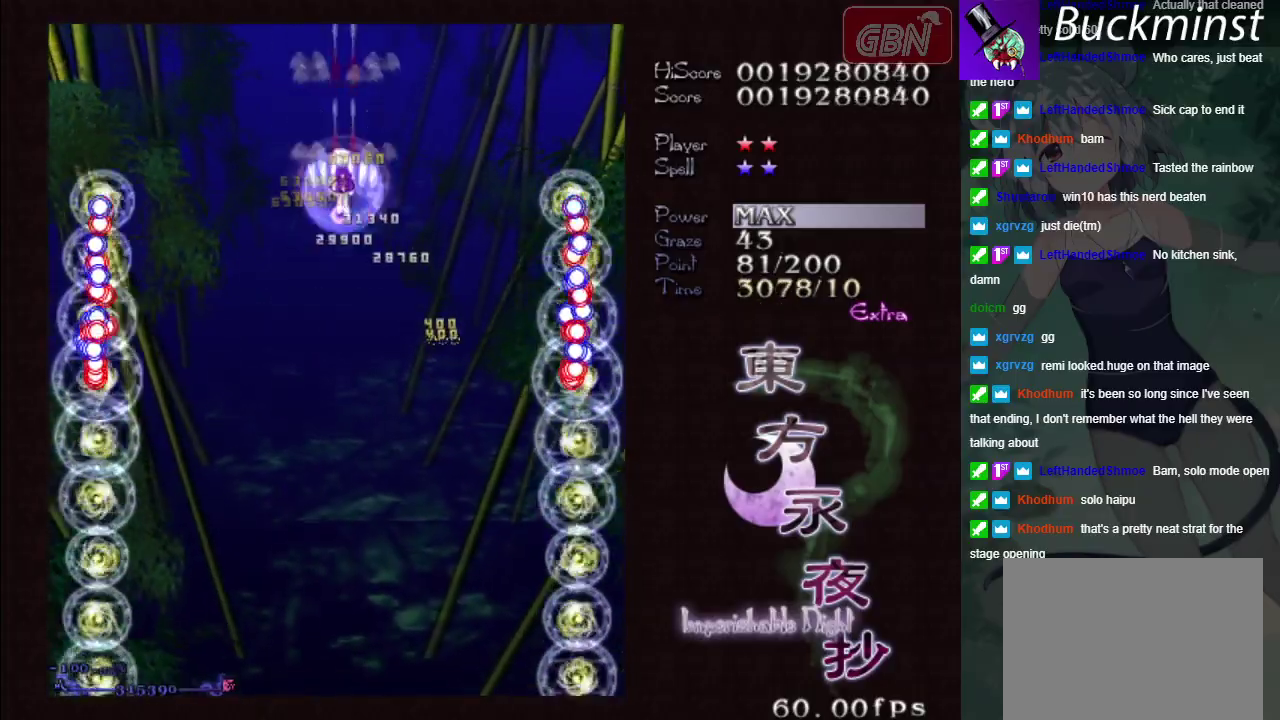
{"dt_ms": 400, "buttons": ["A"], "left_stick": "down", "events": [[100, "left_stick", "up"], [200, "left_stick", "up-right"], [333, "left_stick", "down"]]}
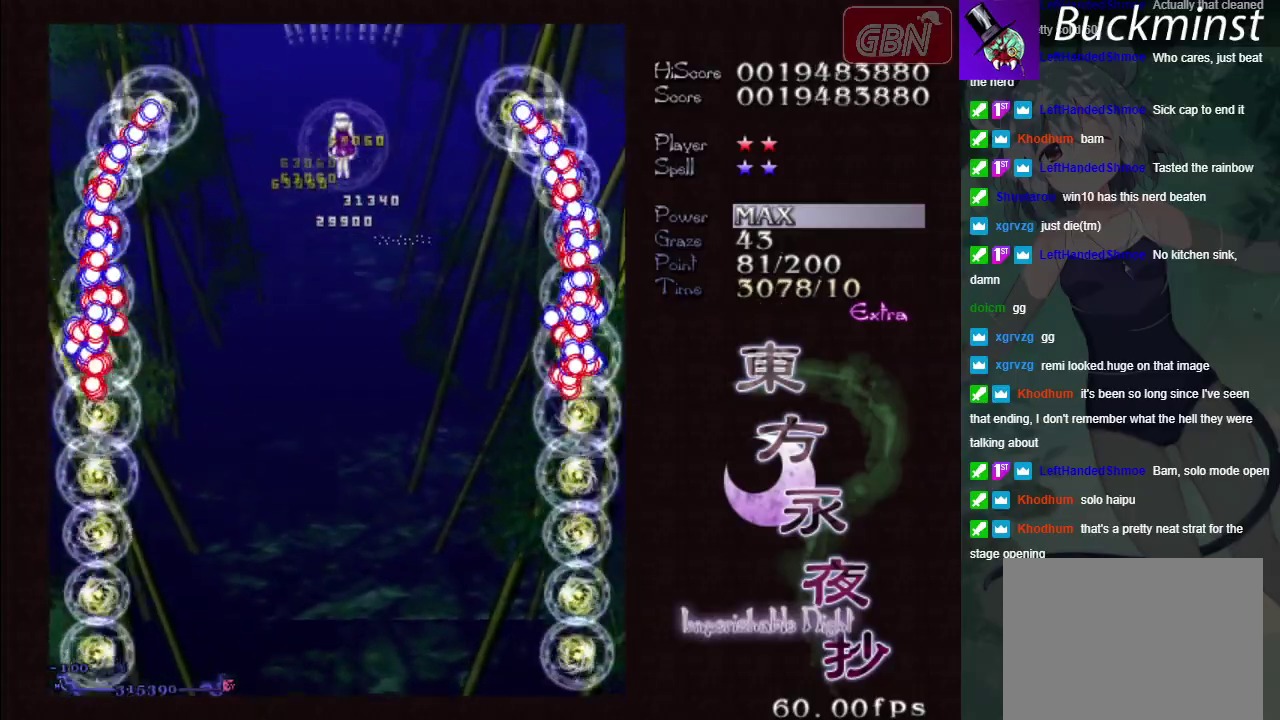
{"dt_ms": 400, "buttons": ["A", "X"], "left_stick": "down", "events": [[350, "X", "down"]]}
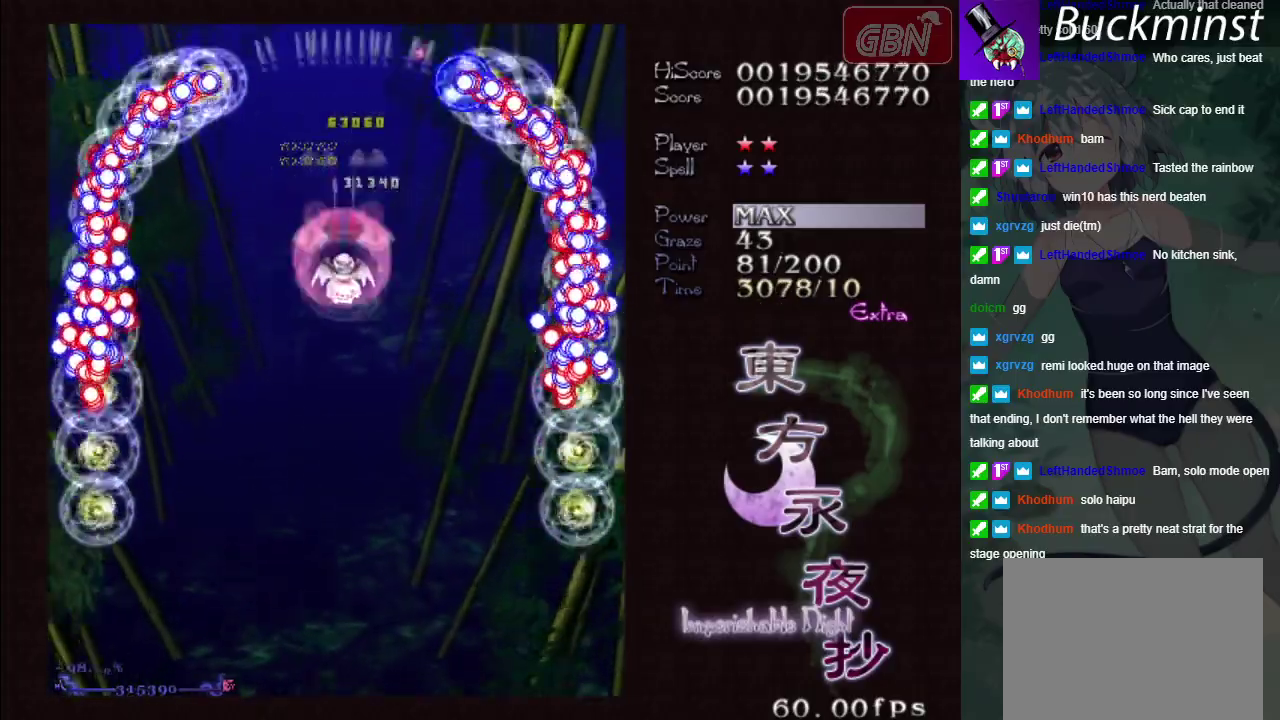
{"dt_ms": 600, "buttons": ["A"], "left_stick": "down", "events": [[600, "X", "up"]]}
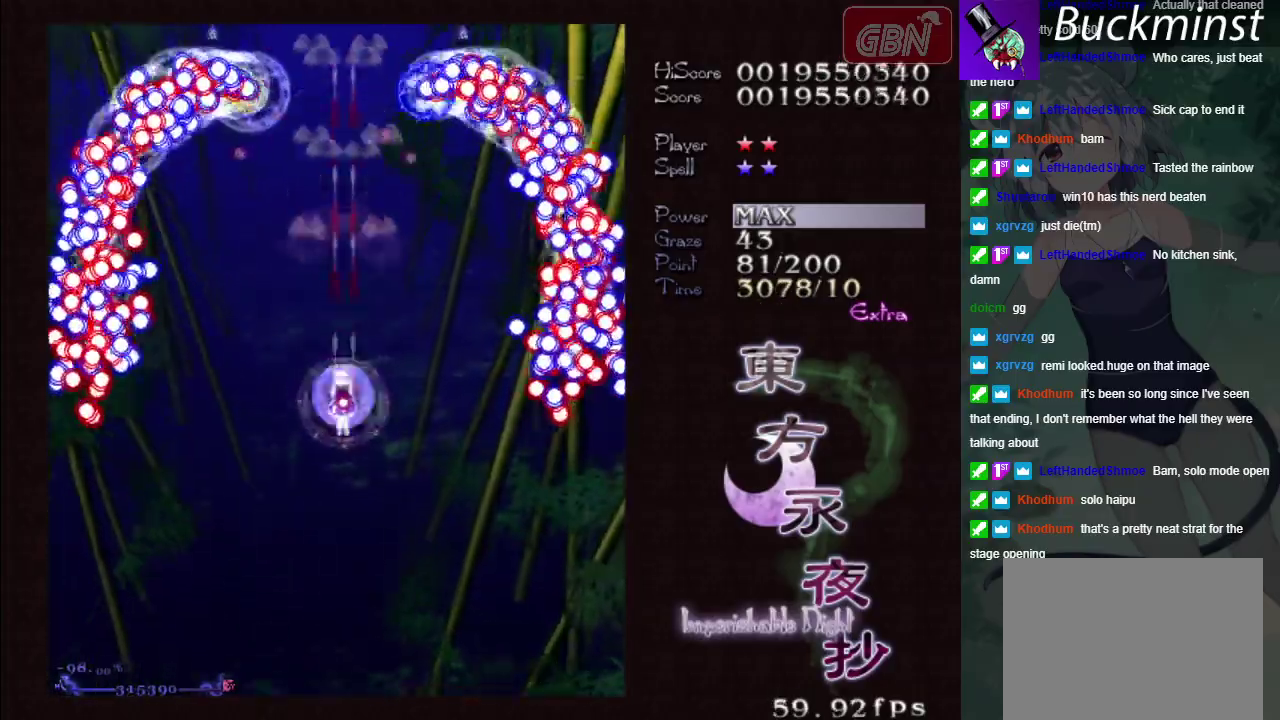
{"dt_ms": 500, "buttons": ["A"], "left_stick": "down", "events": []}
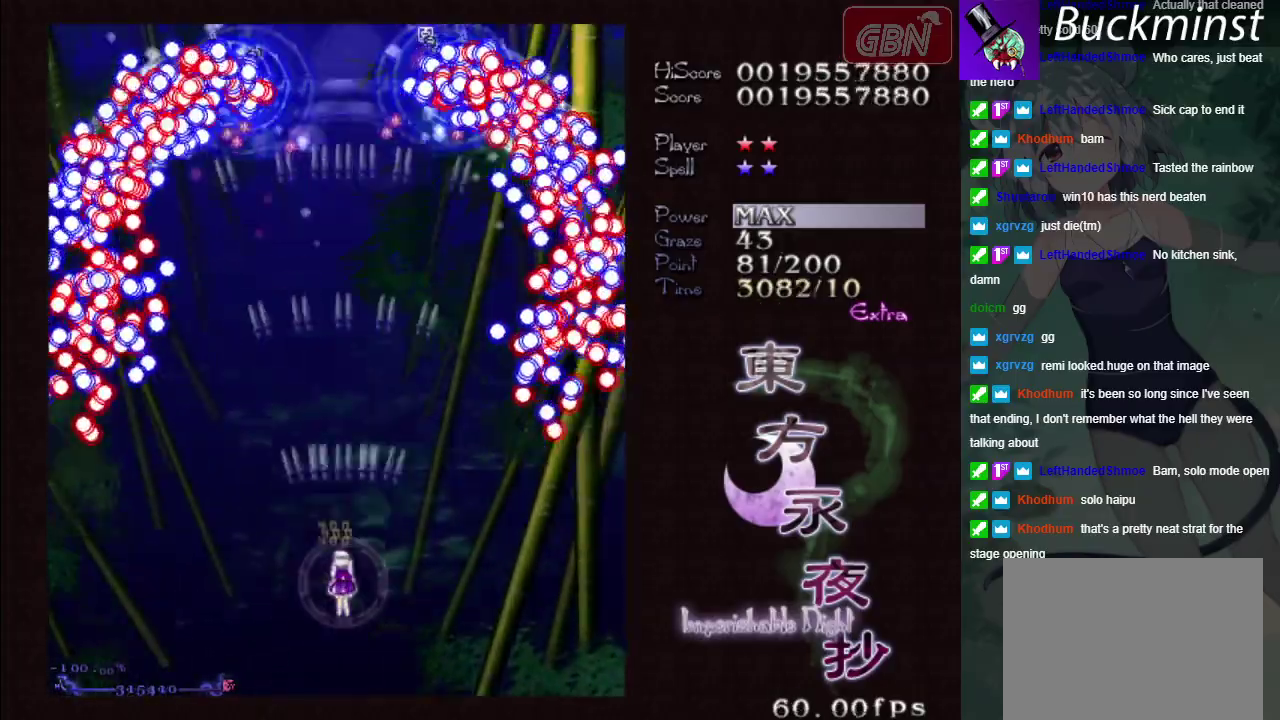
{"dt_ms": 500, "buttons": ["A"], "left_stick": "center", "events": [[383, "left_stick", "center"]]}
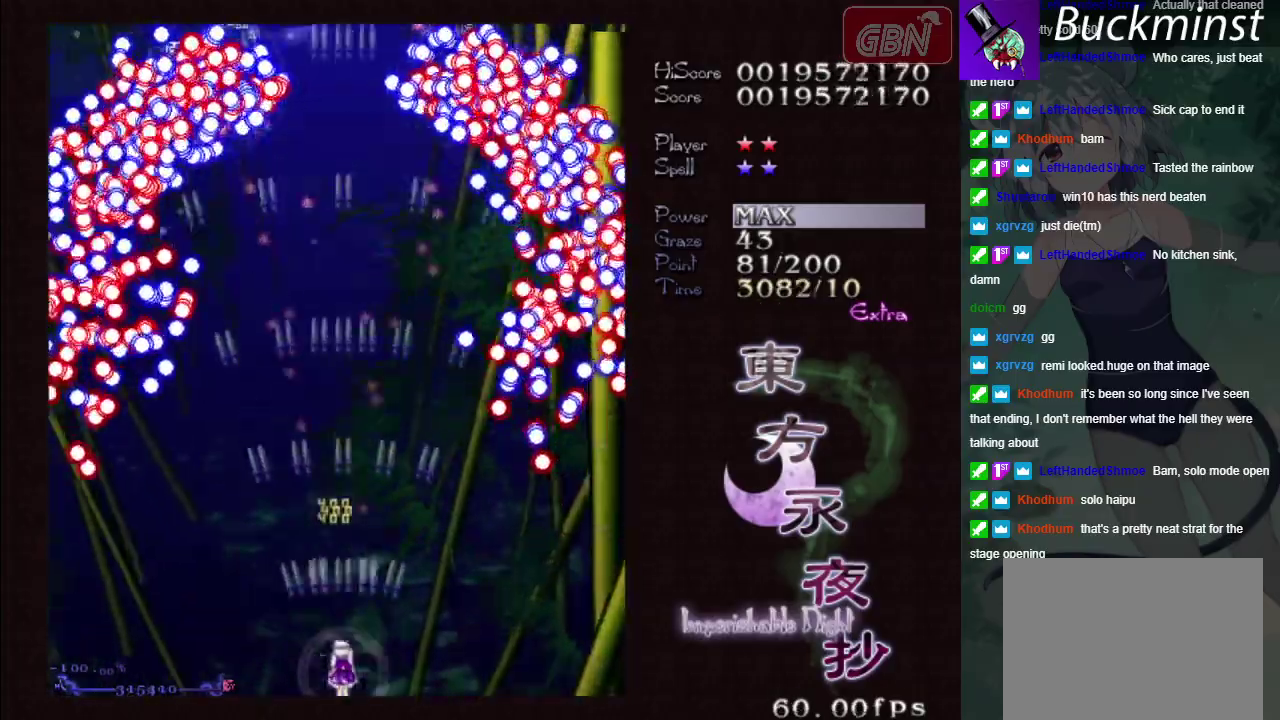
{"dt_ms": 500, "buttons": ["A"], "left_stick": "center", "events": []}
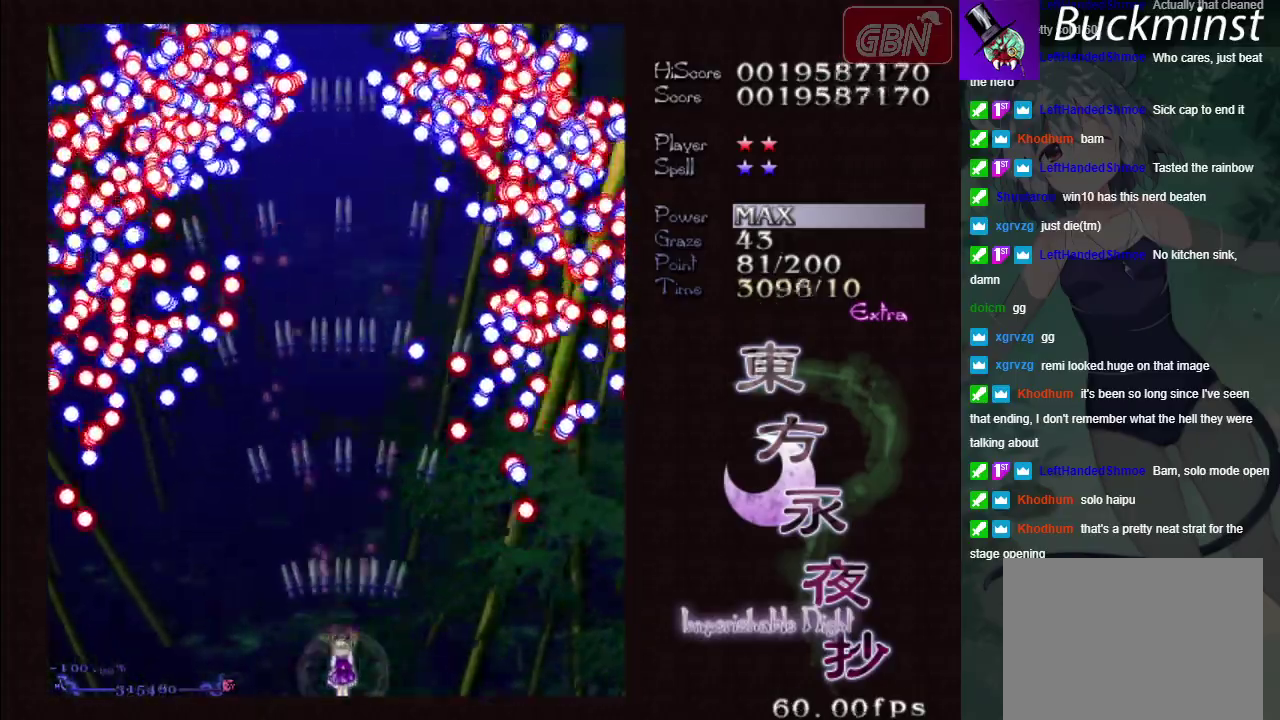
{"dt_ms": 500, "buttons": ["A"], "left_stick": "center", "events": []}
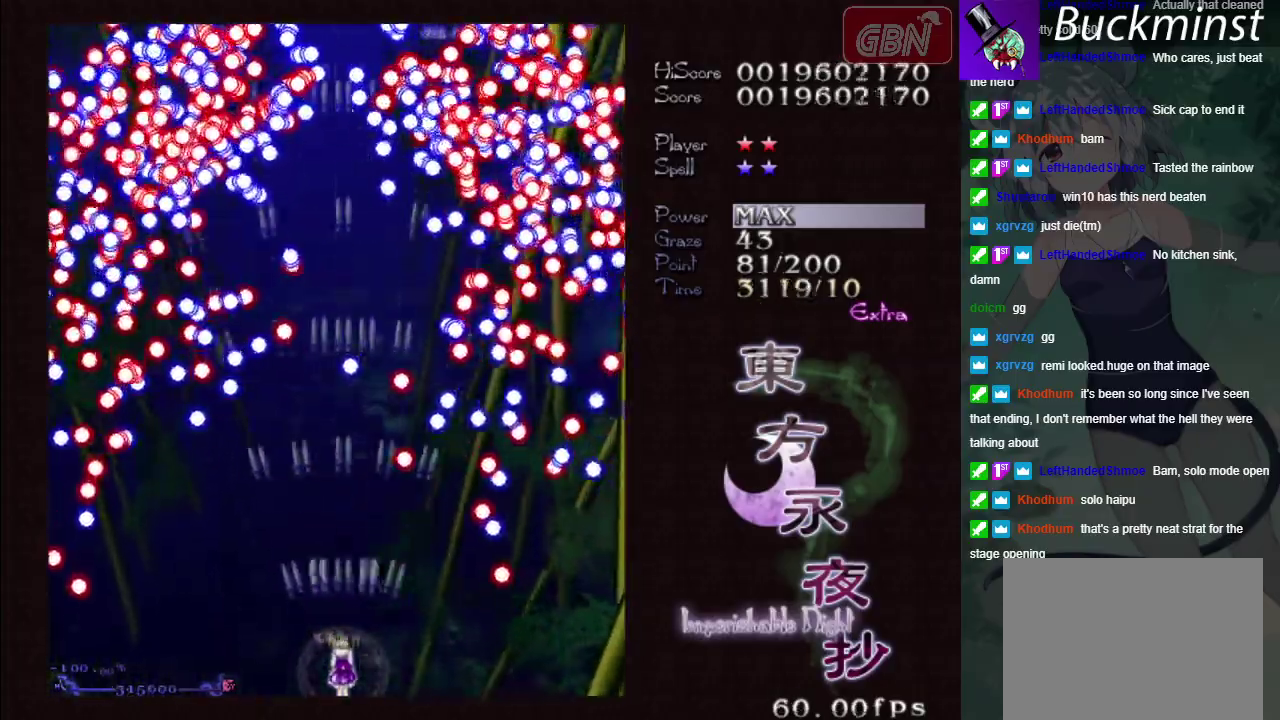
{"dt_ms": 500, "buttons": ["A"], "left_stick": "center", "events": []}
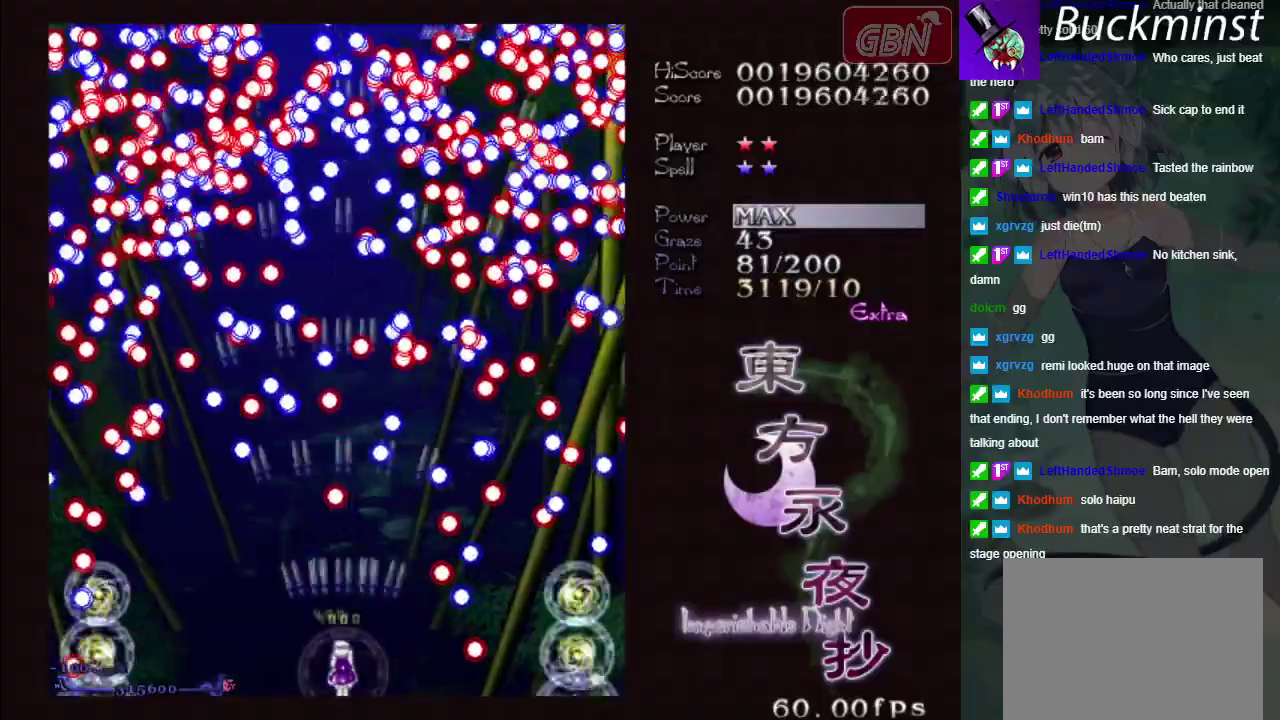
{"dt_ms": 500, "buttons": ["A"], "left_stick": "center", "events": []}
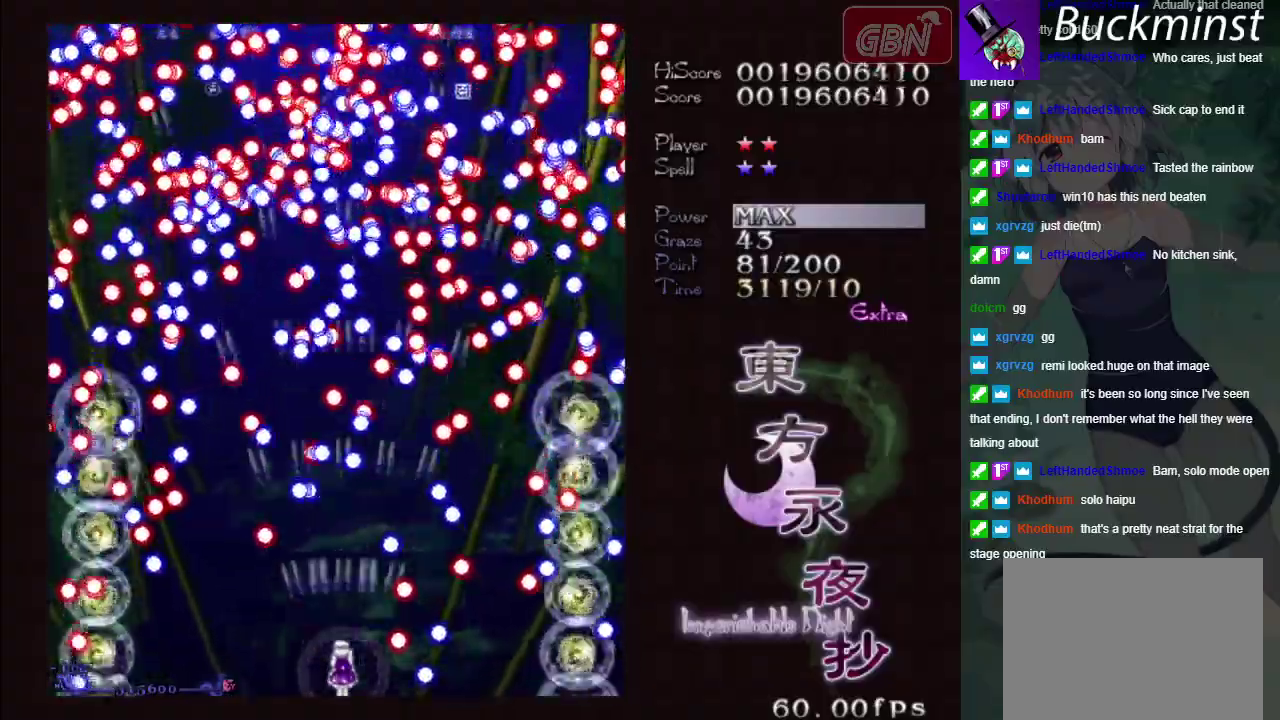
{"dt_ms": 300, "buttons": ["A", "X"], "left_stick": "left", "events": [[250, "X", "down"], [250, "left_stick", "left"]]}
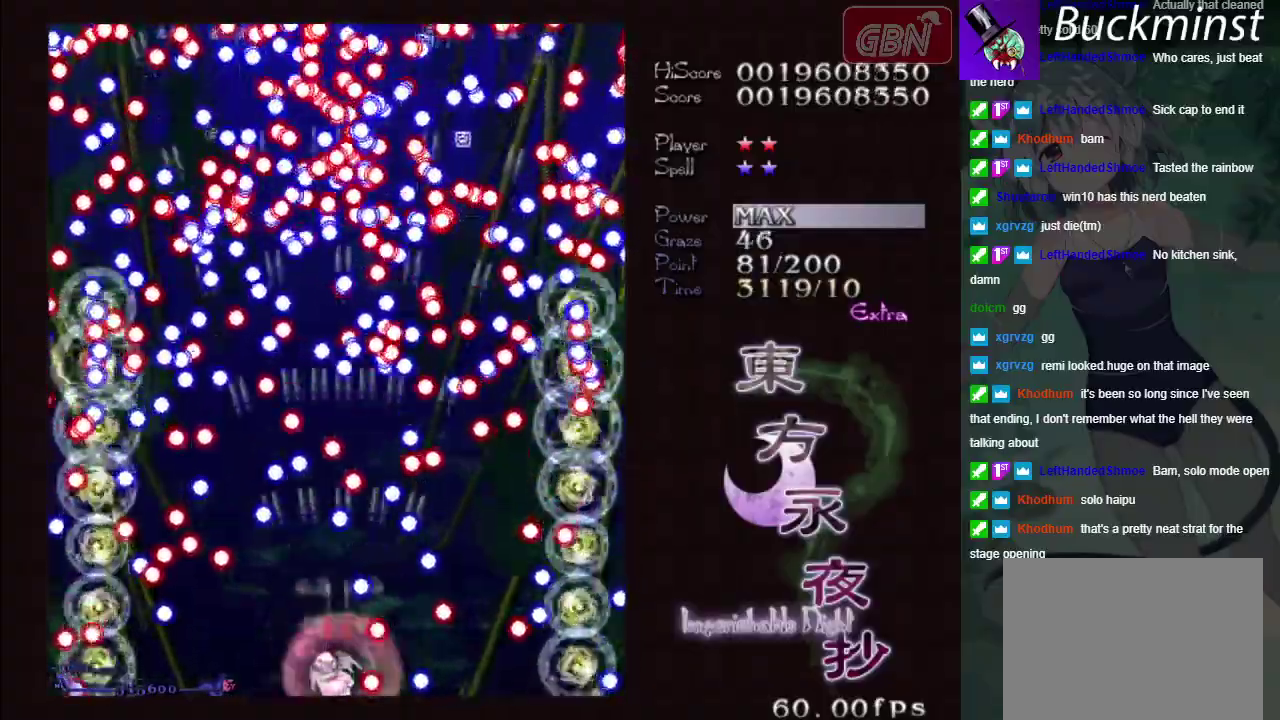
{"dt_ms": 600, "buttons": ["A", "X"], "left_stick": "up-right", "events": [[100, "left_stick", "center"], [267, "left_stick", "left"], [383, "left_stick", "up-left"], [600, "left_stick", "up-right"]]}
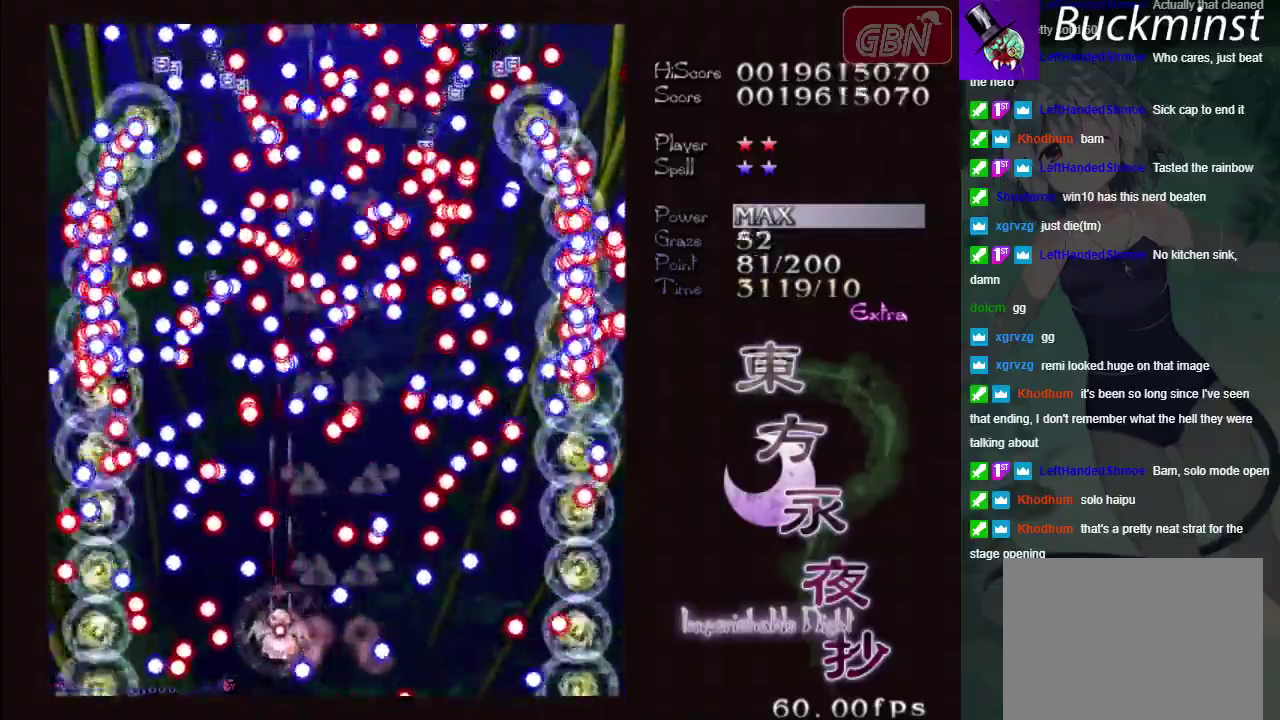
{"dt_ms": 300, "buttons": ["A", "X"], "left_stick": "down-right", "events": [[33, "left_stick", "right"], [167, "left_stick", "down-right"]]}